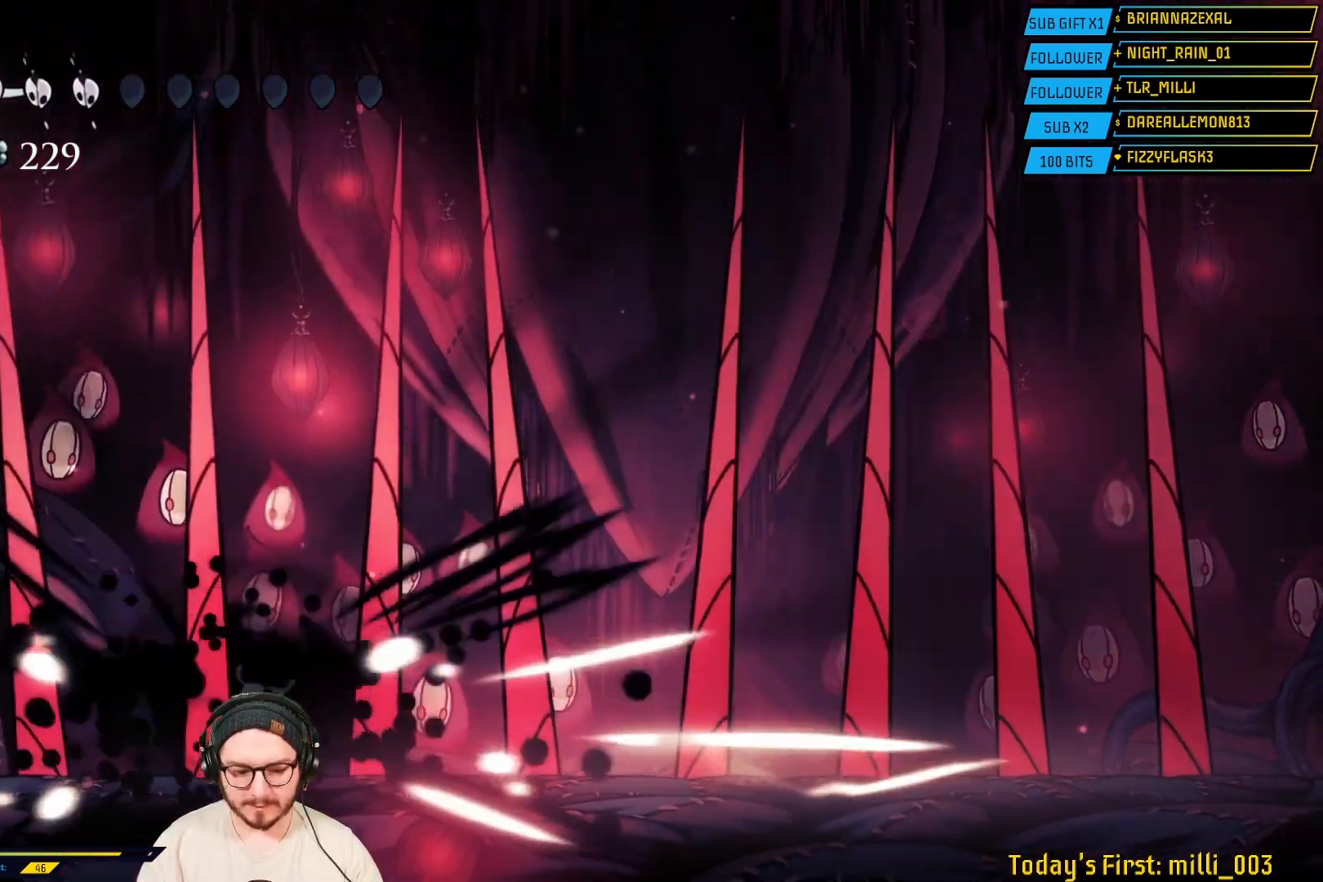
Gameplay with a controller (Xbox layout); each line is a JSON object with the inputs held at the frame after it. "events" lists button and stick changes between this image and that frame as [ms after this image, input, new state], when the widget could be followed in between.
{"buttons": [], "left_stick": "left", "right_stick": "center", "events": [[400, "left_stick", "left"]]}
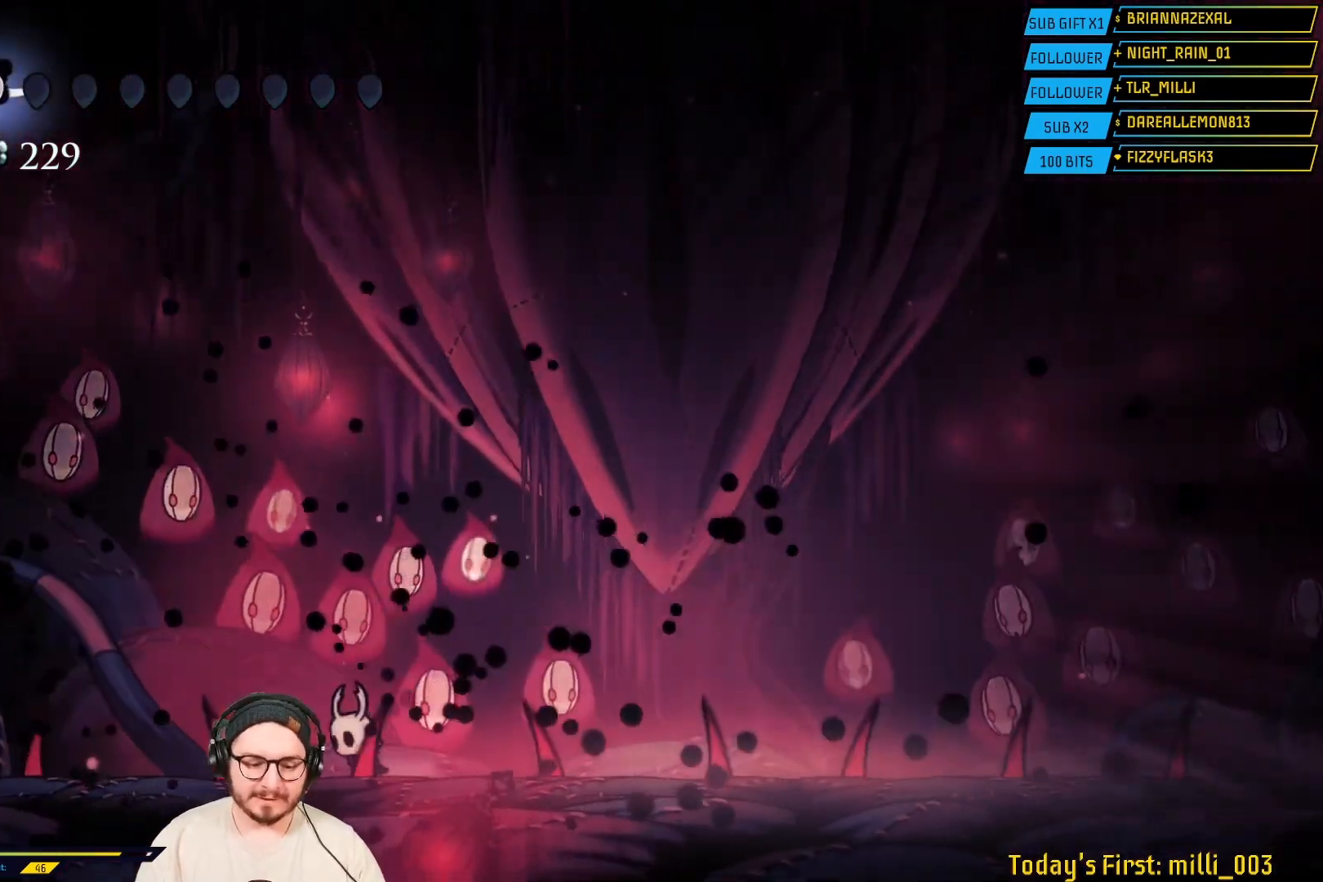
{"buttons": [], "left_stick": "center", "right_stick": "center", "events": [[83, "left_stick", "center"], [217, "left_stick", "right"], [333, "left_stick", "center"]]}
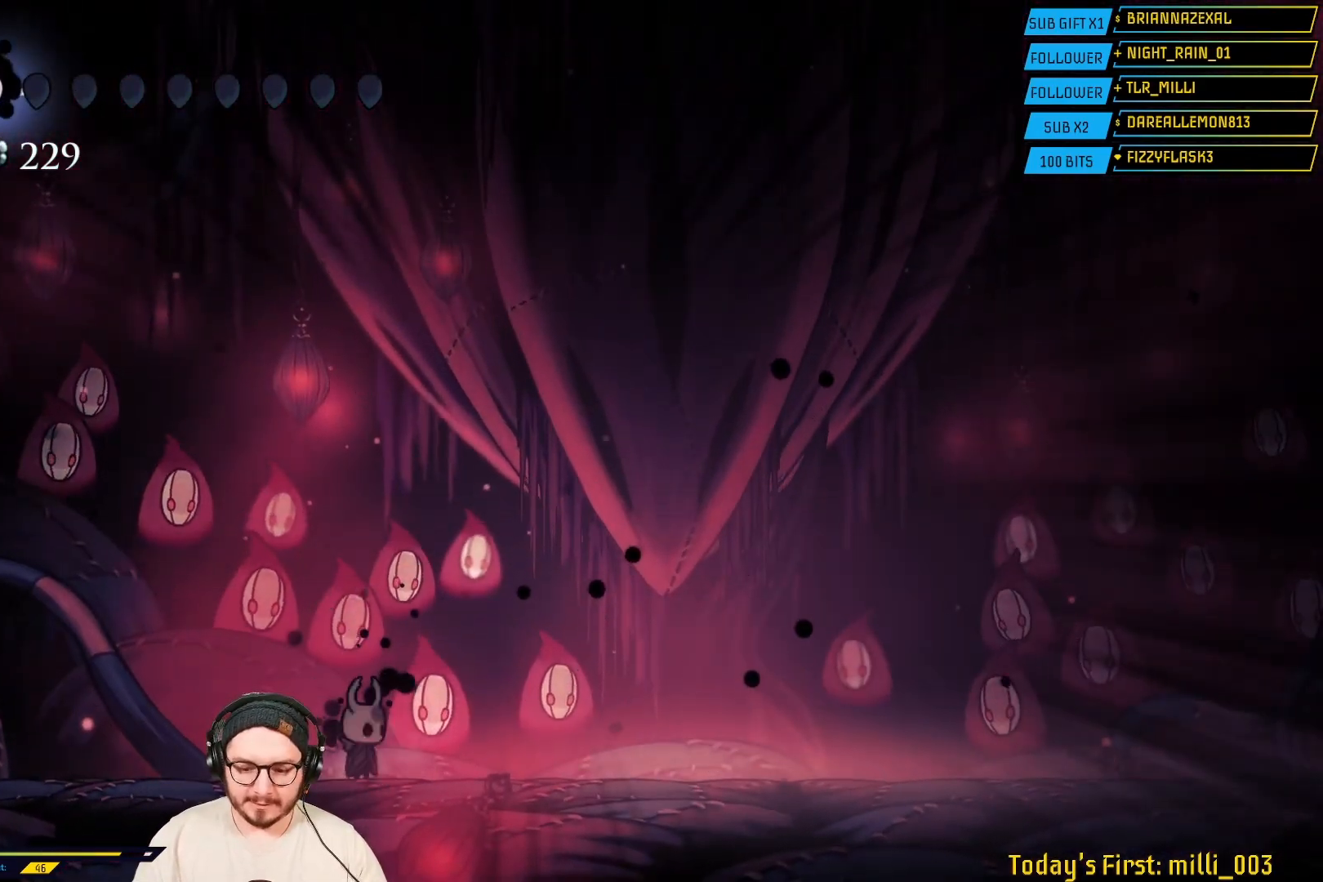
{"buttons": [], "left_stick": "center", "right_stick": "center", "events": []}
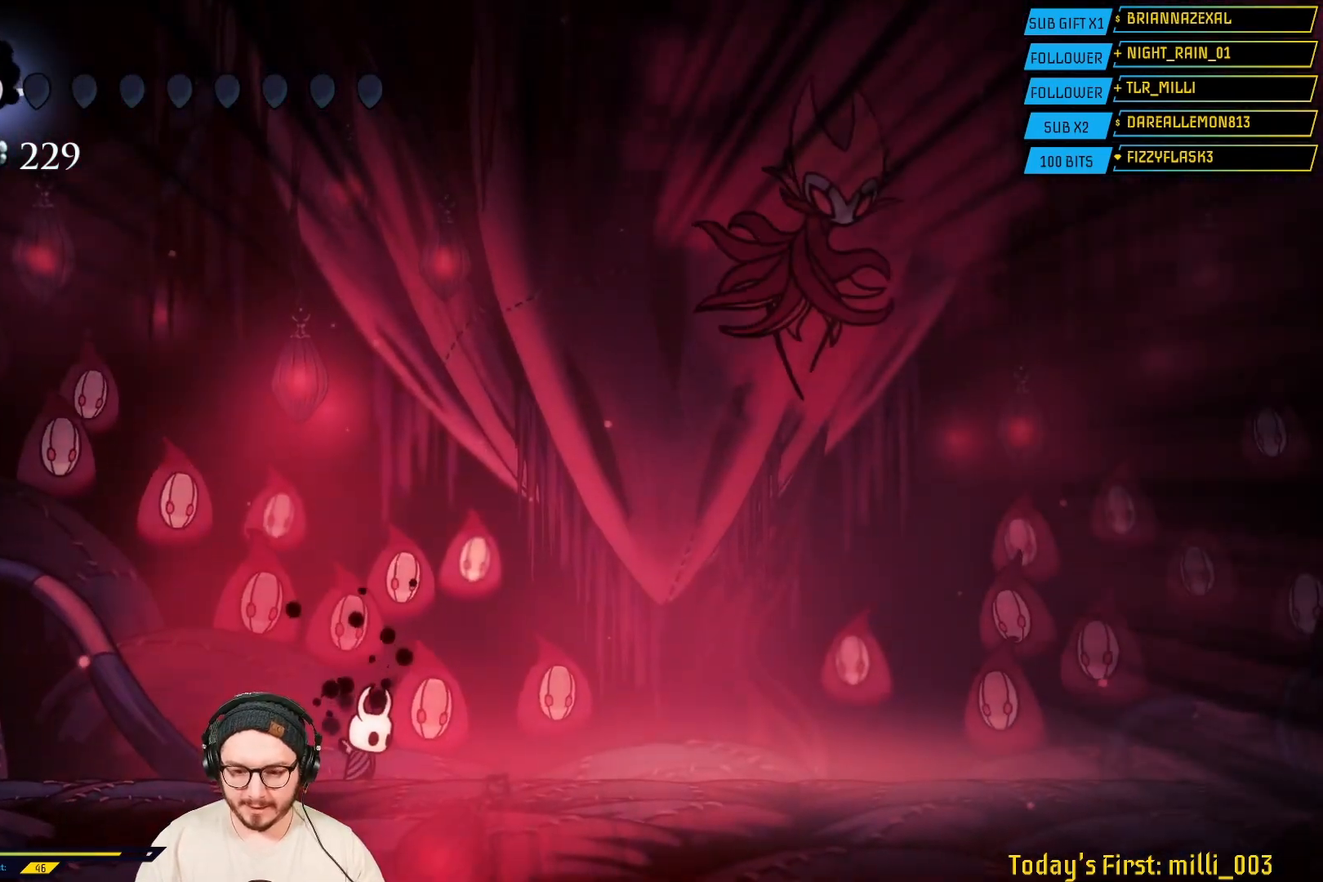
{"buttons": ["A"], "left_stick": "left", "right_stick": "center", "events": [[167, "A", "down"], [267, "left_stick", "left"]]}
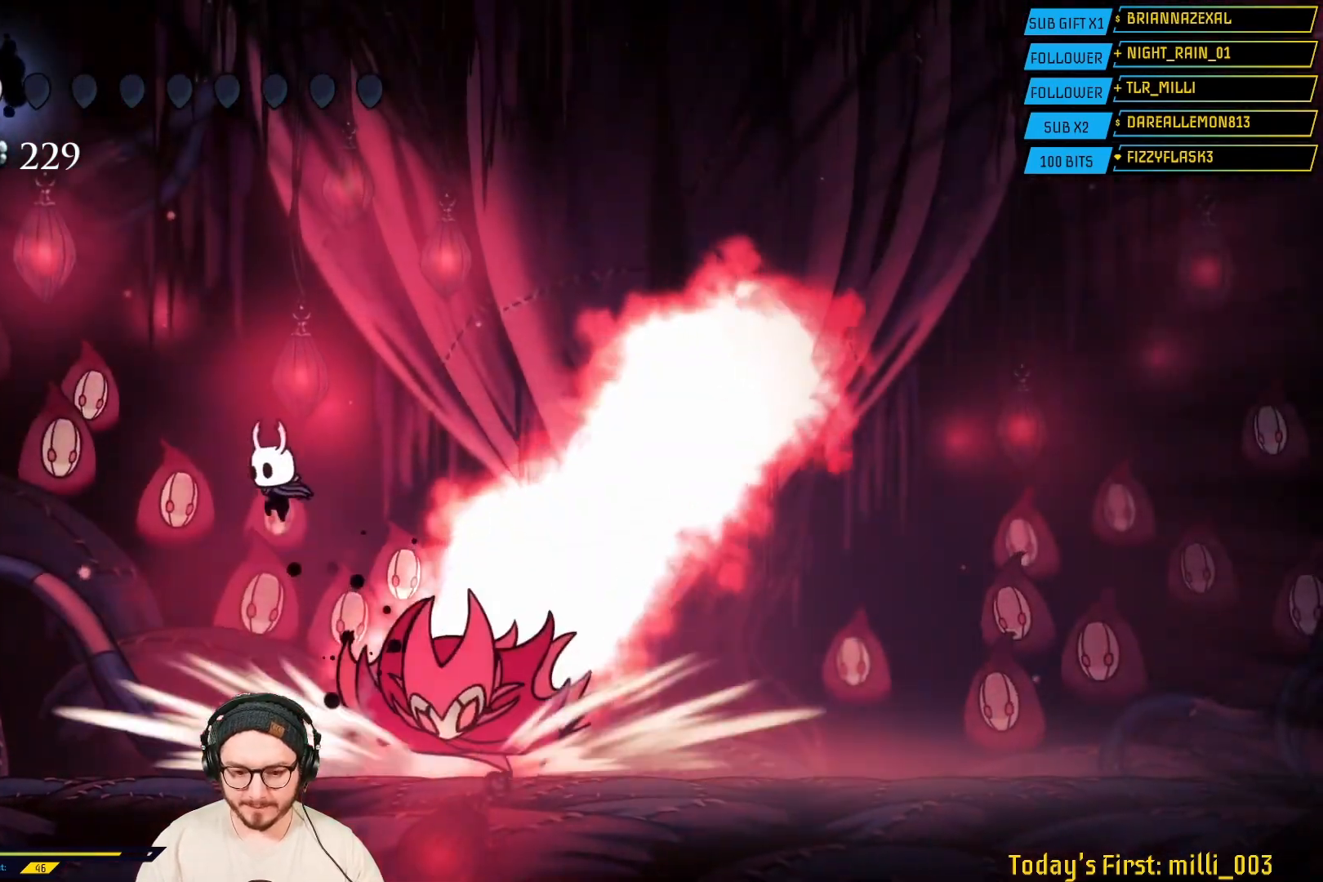
{"buttons": ["R2"], "left_stick": "right", "right_stick": "center", "events": [[67, "left_stick", "right"], [117, "A", "up"], [150, "R2", "down"]]}
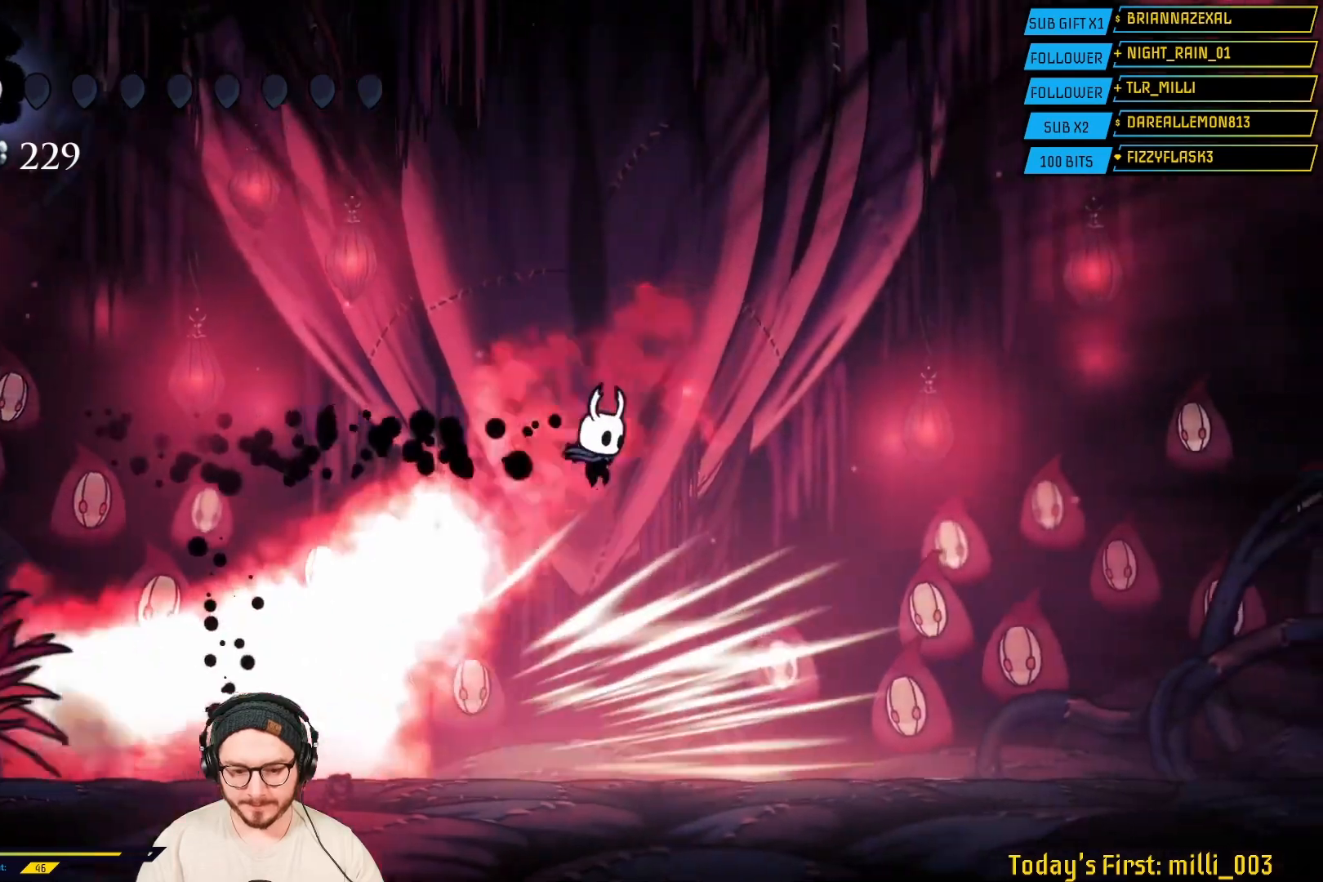
{"buttons": [], "left_stick": "left", "right_stick": "center", "events": [[117, "R2", "up"], [383, "left_stick", "left"]]}
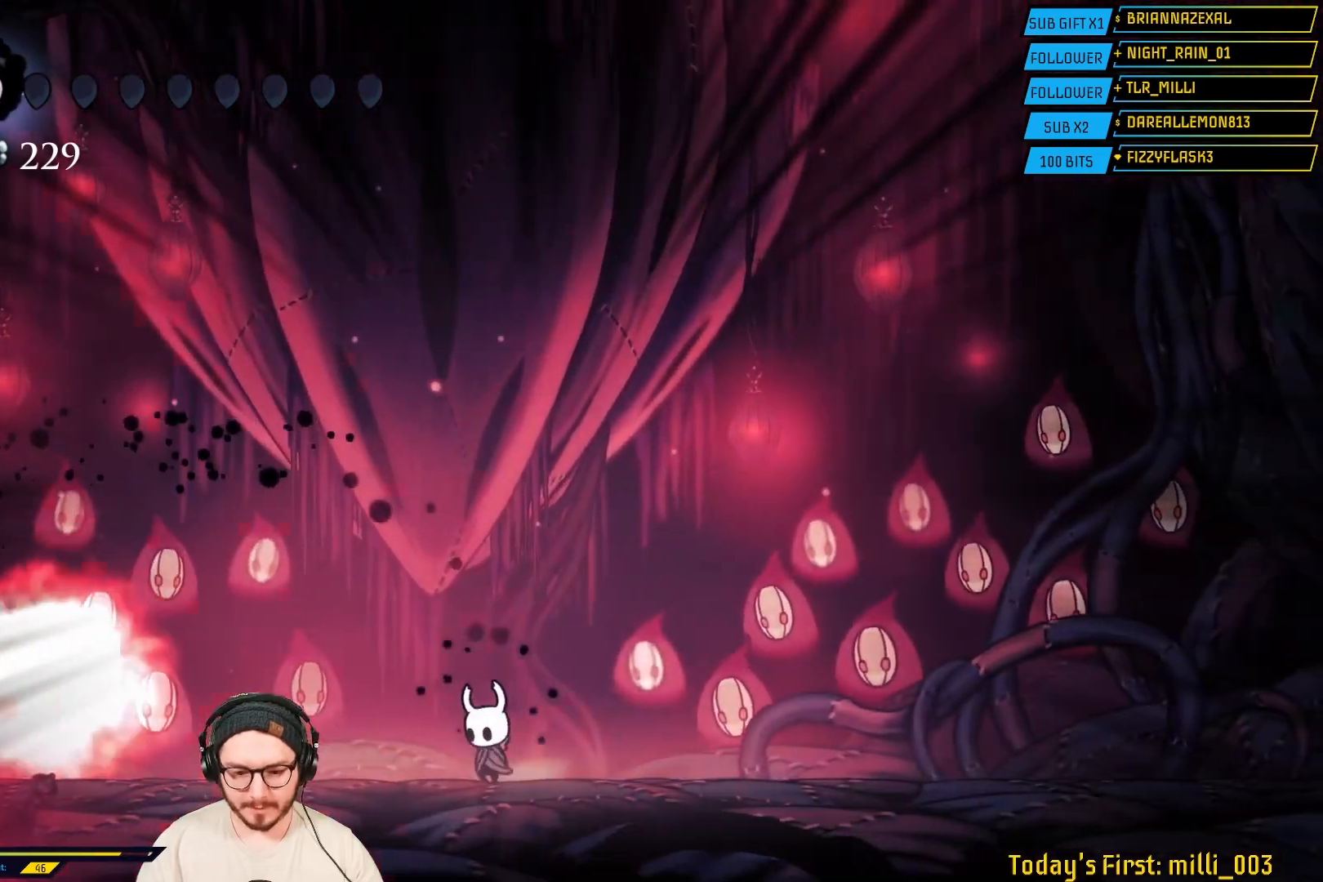
{"buttons": [], "left_stick": "left", "right_stick": "center", "events": [[50, "left_stick", "right"], [383, "left_stick", "center"], [433, "left_stick", "left"]]}
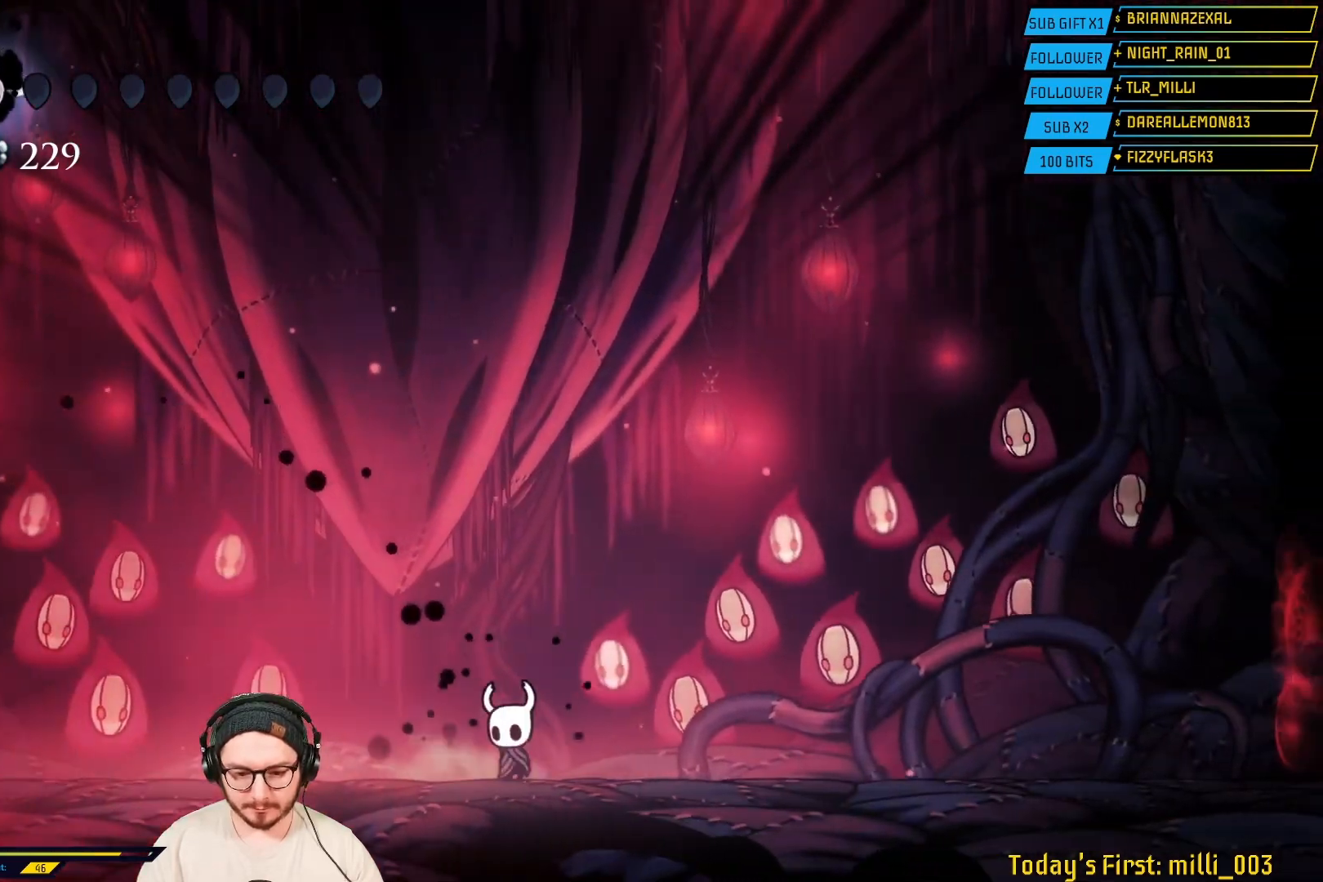
{"buttons": [], "left_stick": "right", "right_stick": "center", "events": [[83, "left_stick", "center"], [183, "left_stick", "right"], [317, "left_stick", "center"], [417, "left_stick", "right"]]}
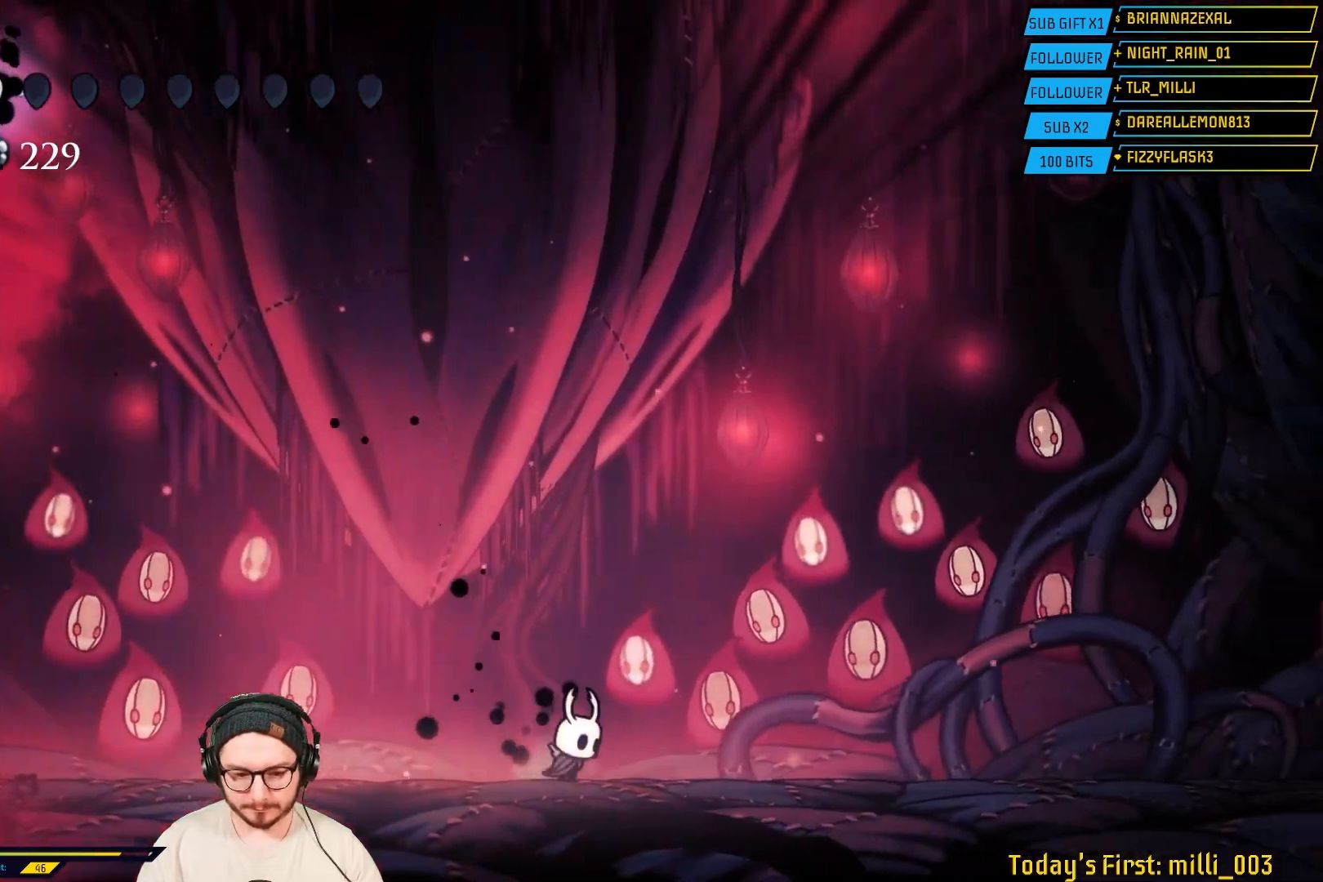
{"buttons": [], "left_stick": "right", "right_stick": "center", "events": []}
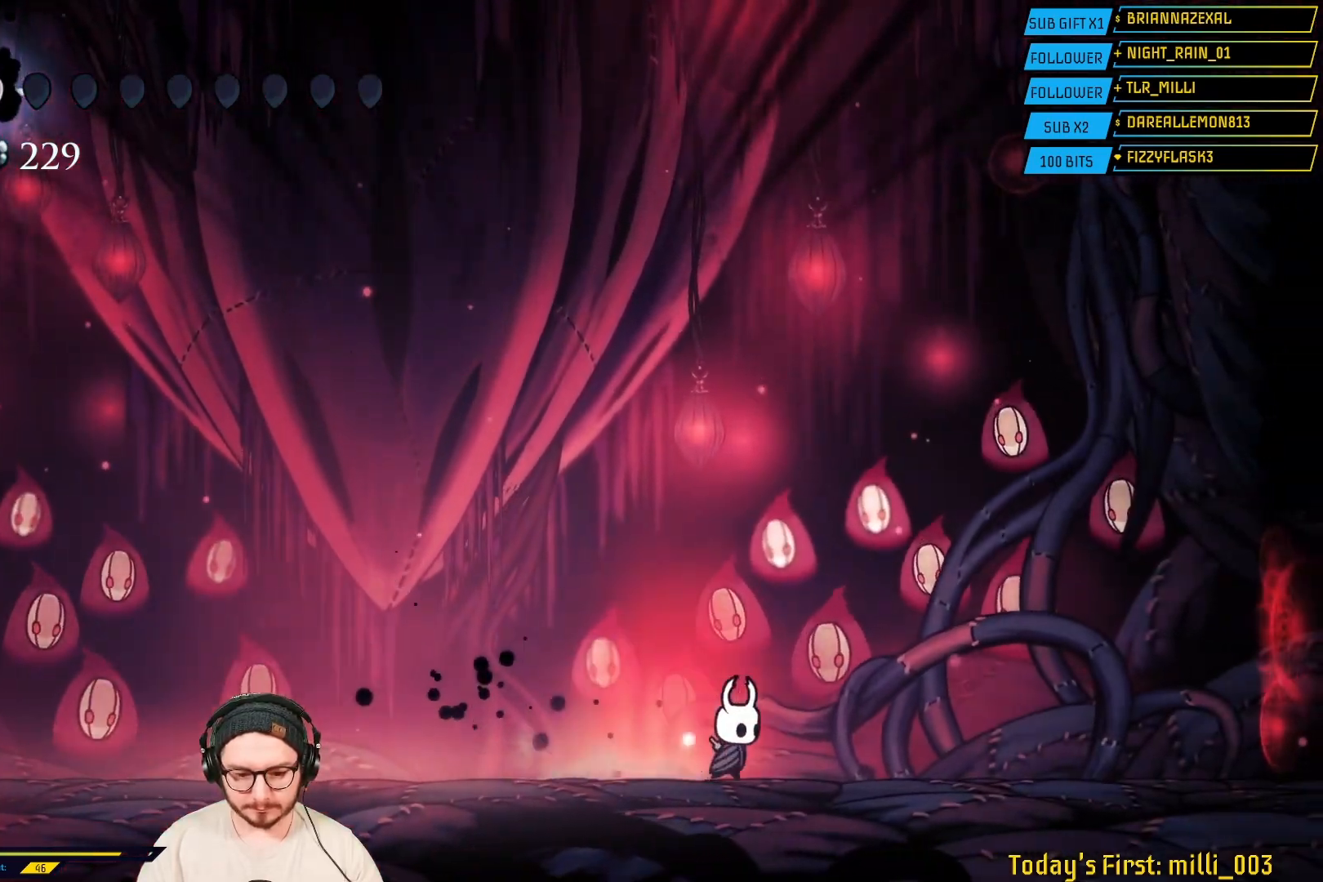
{"buttons": [], "left_stick": "right", "right_stick": "center", "events": []}
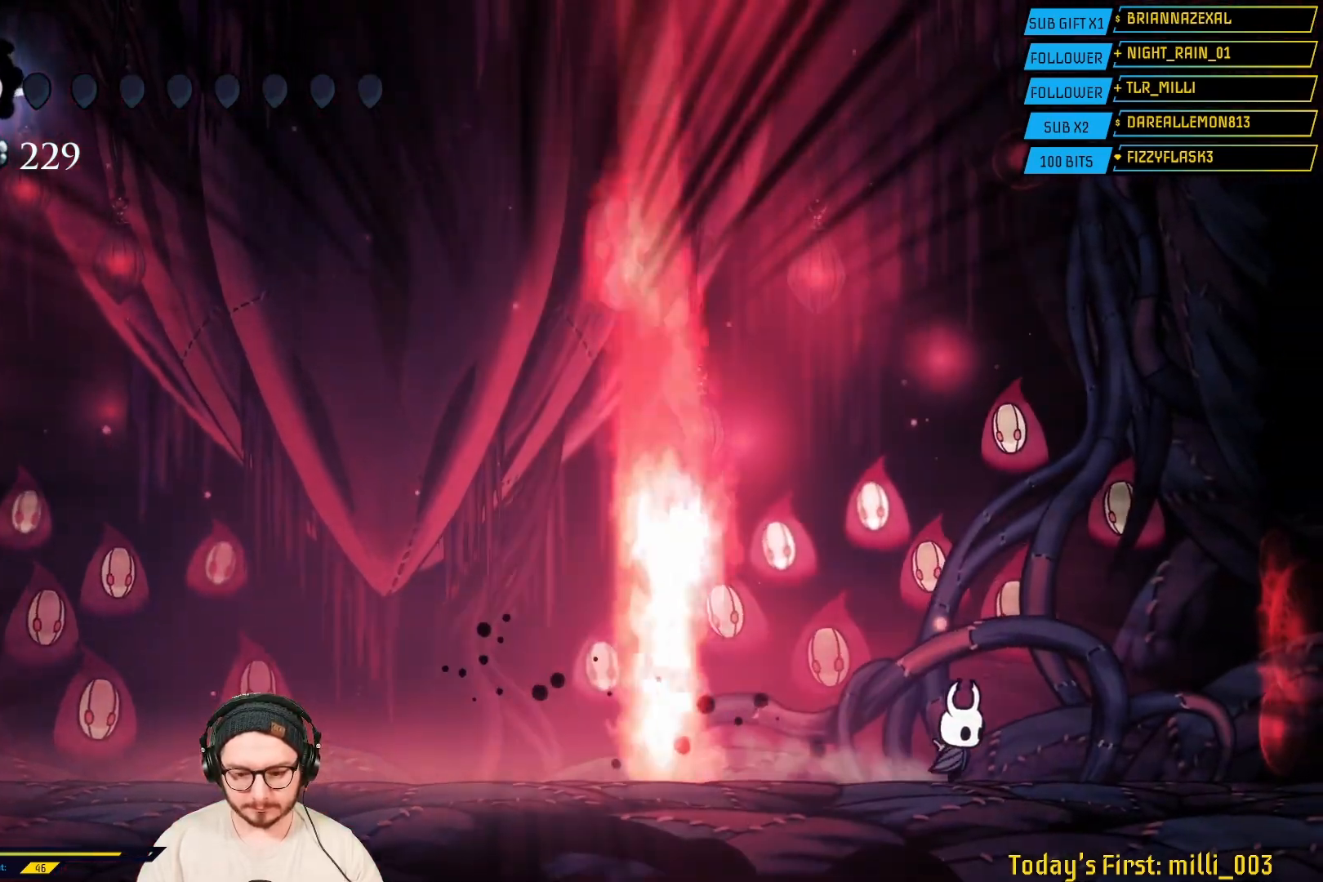
{"buttons": ["A"], "left_stick": "left", "right_stick": "center", "events": [[150, "A", "down"], [167, "left_stick", "up-left"], [400, "left_stick", "left"]]}
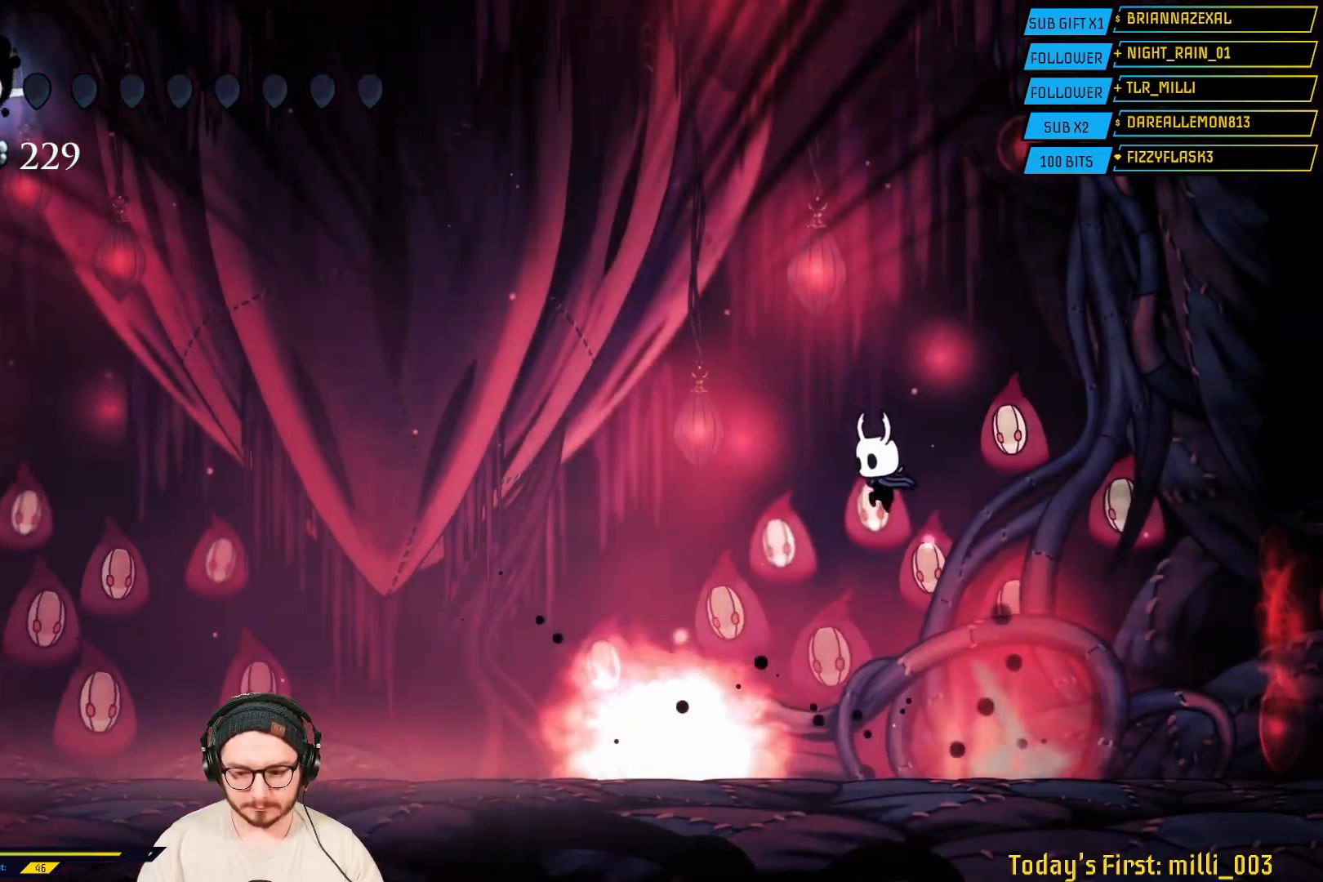
{"buttons": [], "left_stick": "left", "right_stick": "center", "events": [[67, "A", "up"], [83, "R2", "down"], [383, "R2", "up"]]}
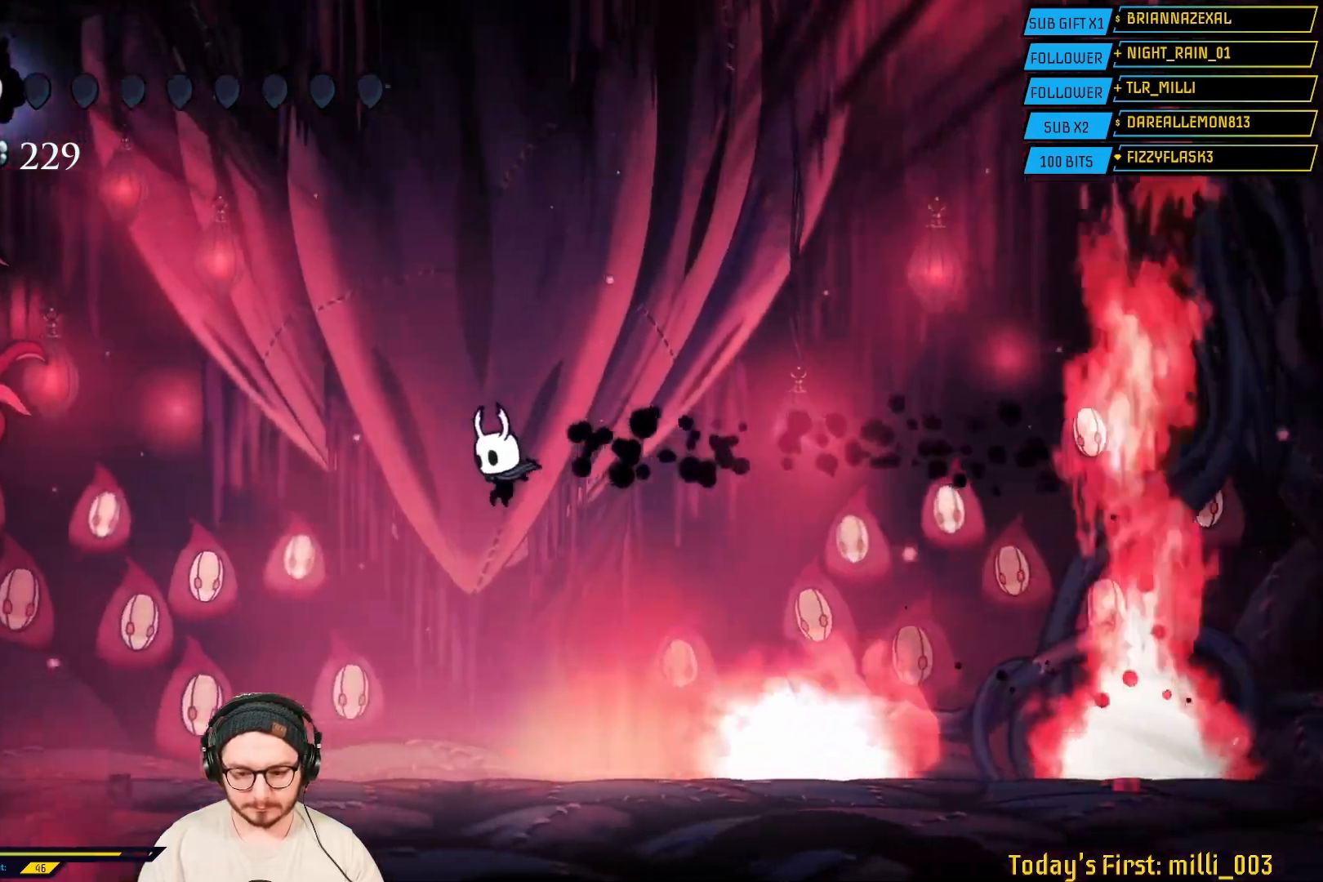
{"buttons": [], "left_stick": "left", "right_stick": "center", "events": []}
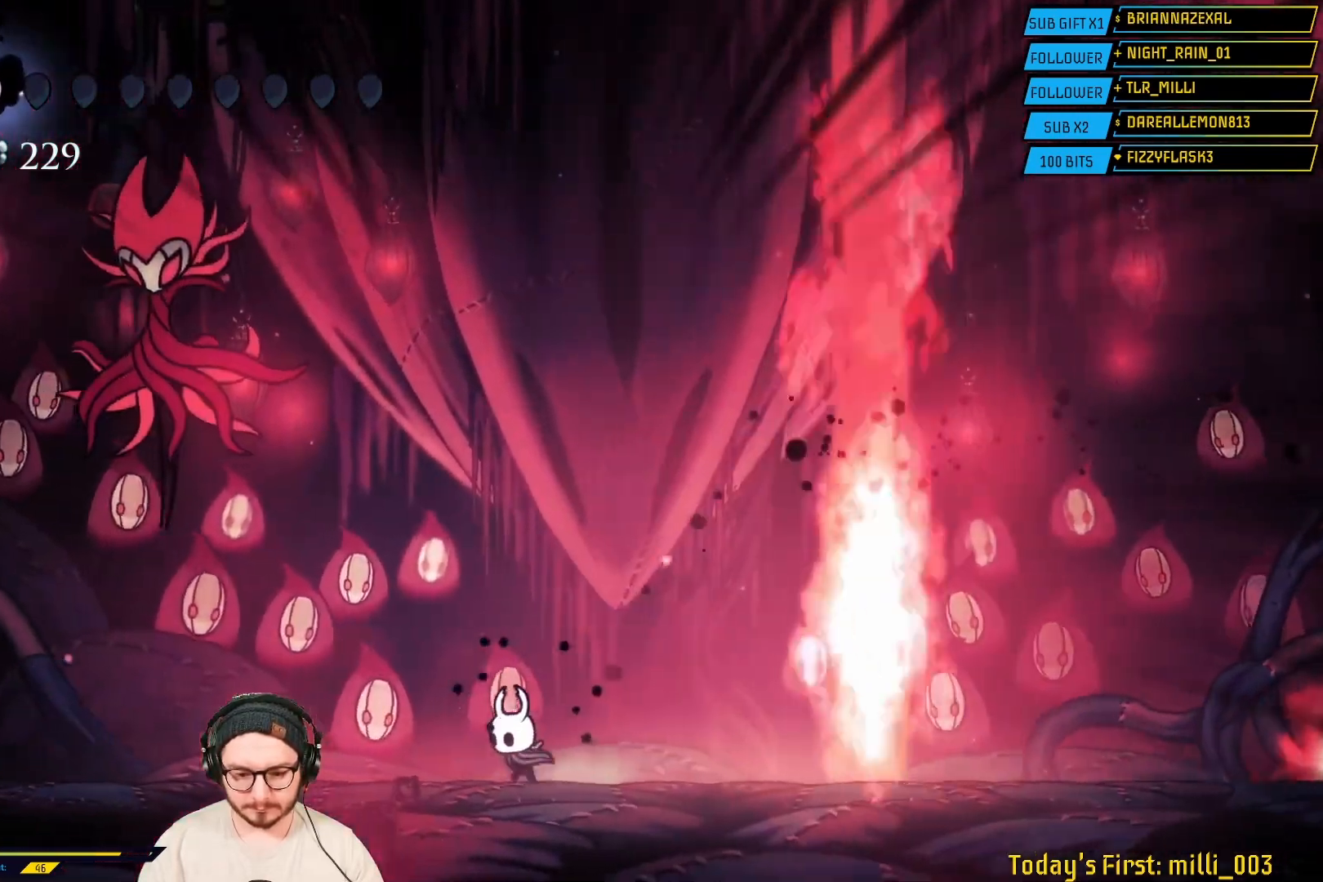
{"buttons": ["A"], "left_stick": "up-left", "right_stick": "center", "events": [[333, "A", "down"], [483, "left_stick", "up-left"]]}
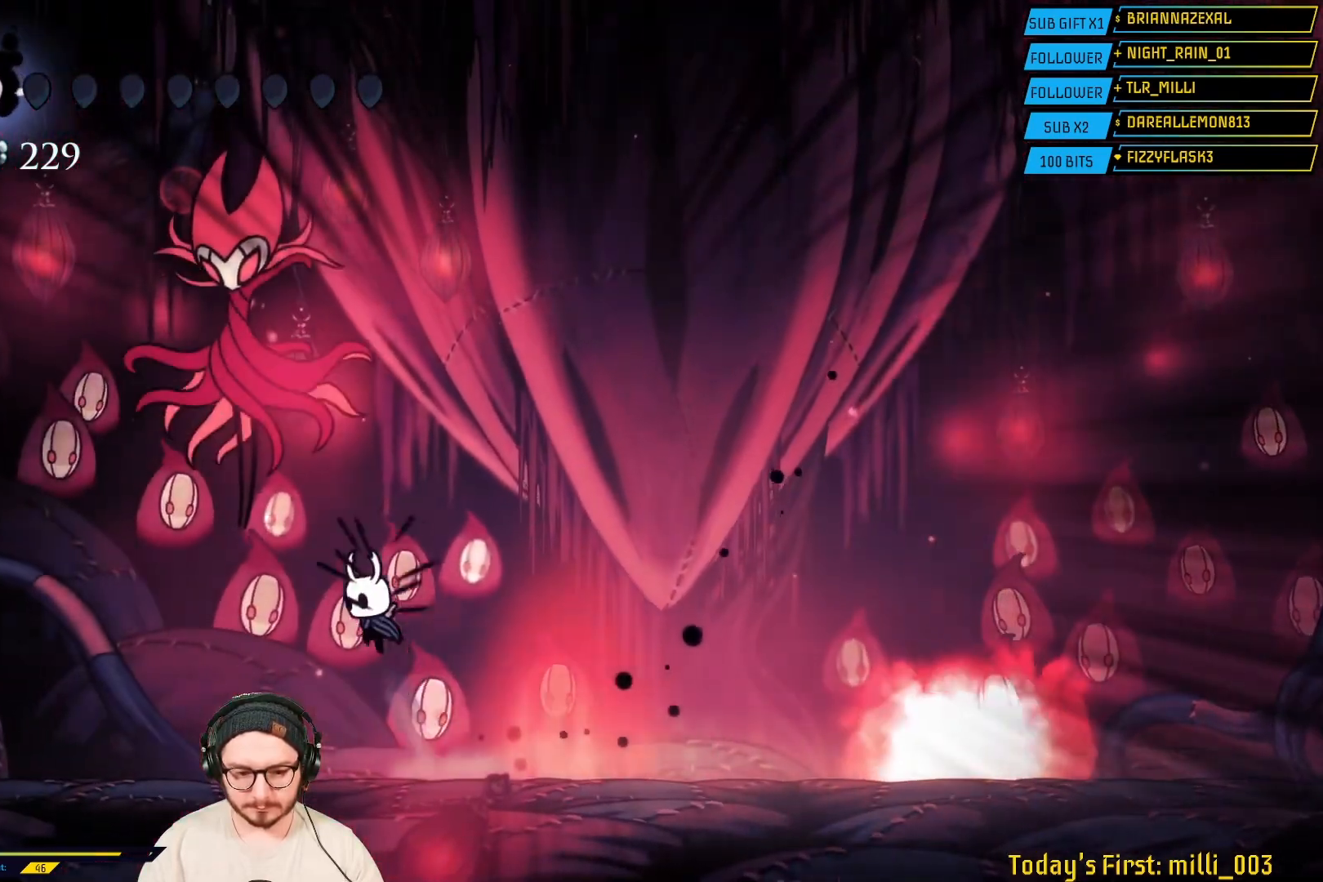
{"buttons": ["A"], "left_stick": "up", "right_stick": "center", "events": [[67, "A", "up"], [117, "X", "down"], [267, "X", "up"], [500, "A", "down"], [500, "left_stick", "up"]]}
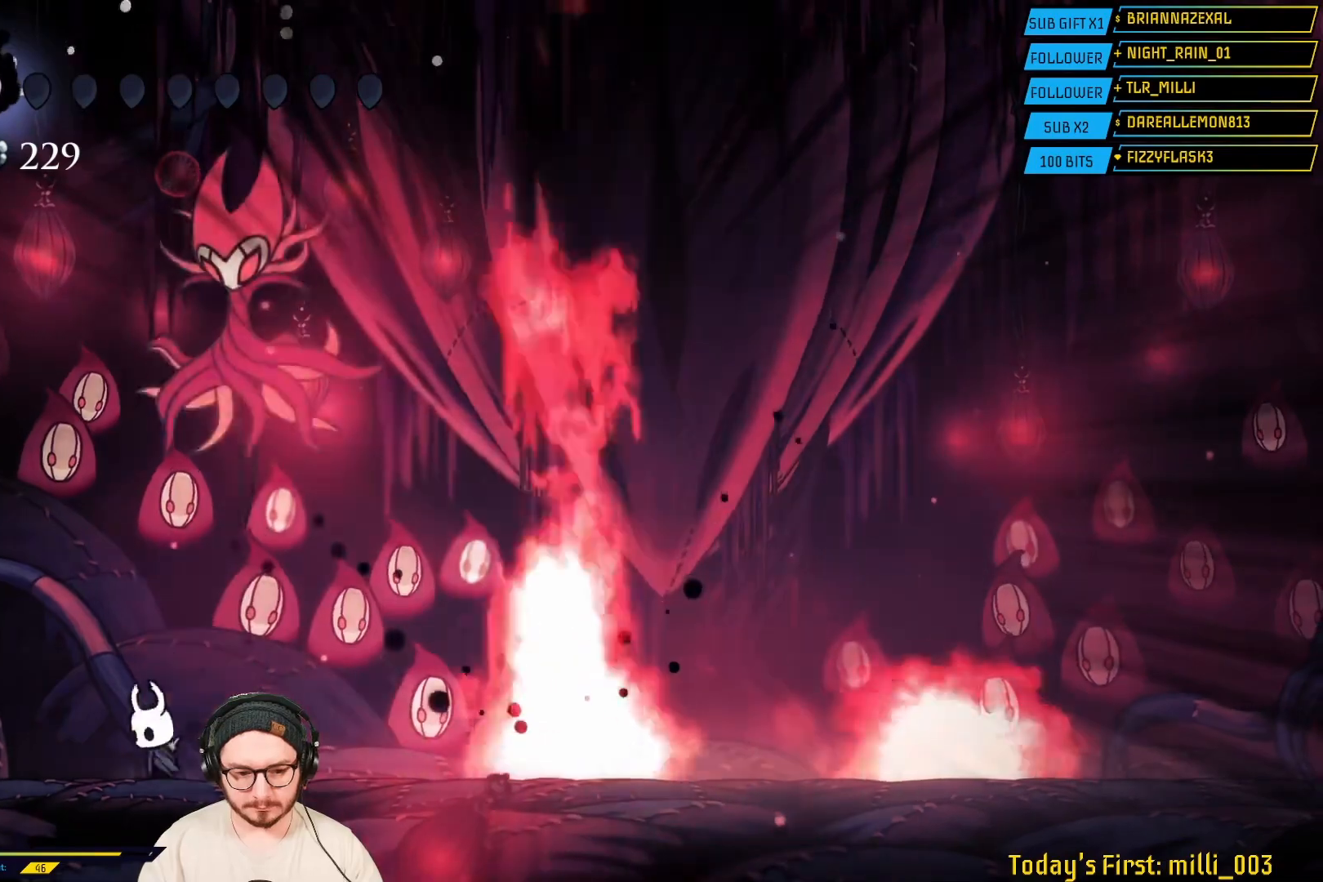
{"buttons": [], "left_stick": "center", "right_stick": "center", "events": [[233, "A", "up"], [283, "X", "down"], [400, "X", "up"], [450, "left_stick", "center"]]}
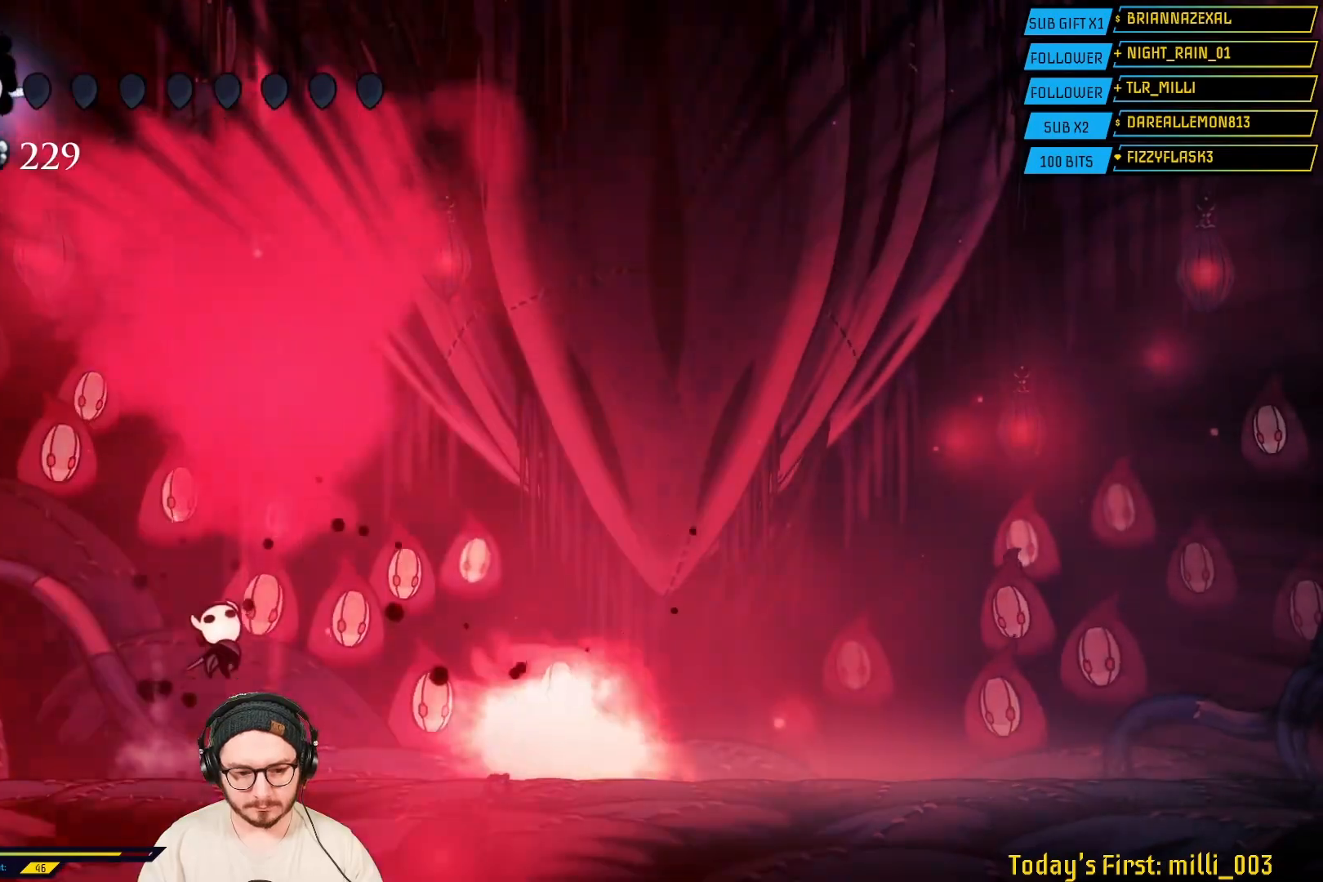
{"buttons": [], "left_stick": "center", "right_stick": "center", "events": [[33, "left_stick", "right"], [267, "left_stick", "center"]]}
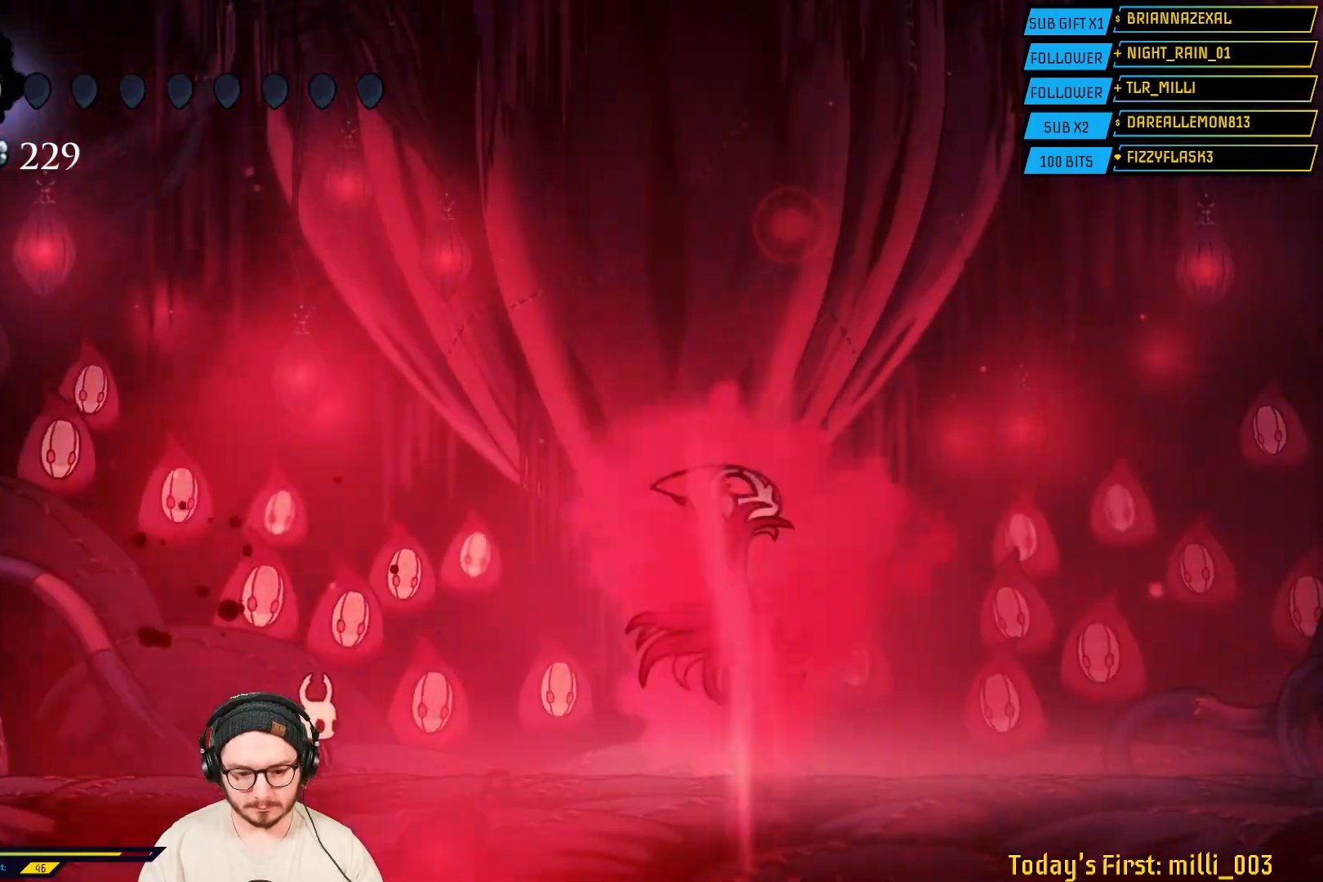
{"buttons": [], "left_stick": "center", "right_stick": "center", "events": []}
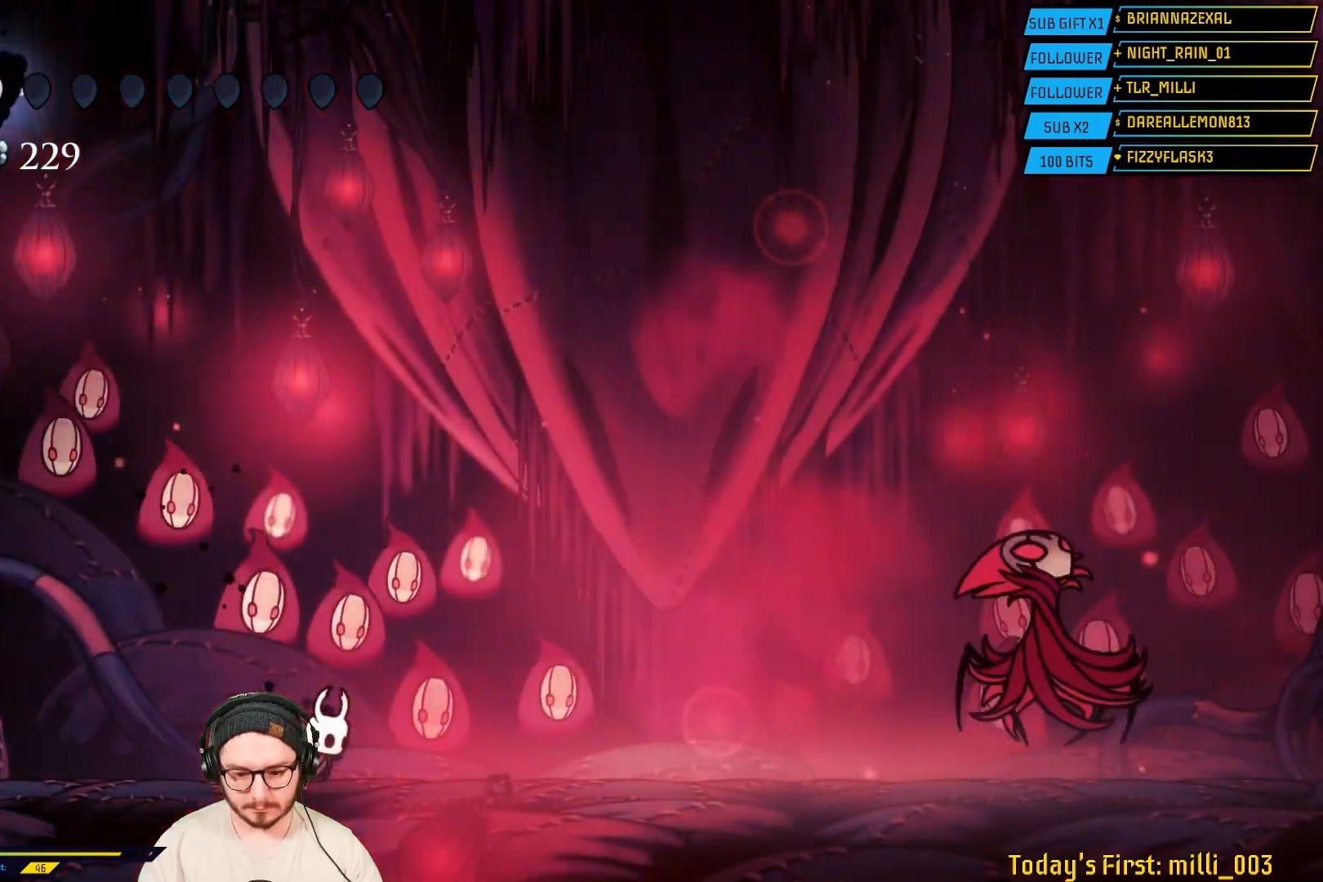
{"buttons": [], "left_stick": "center", "right_stick": "center", "events": []}
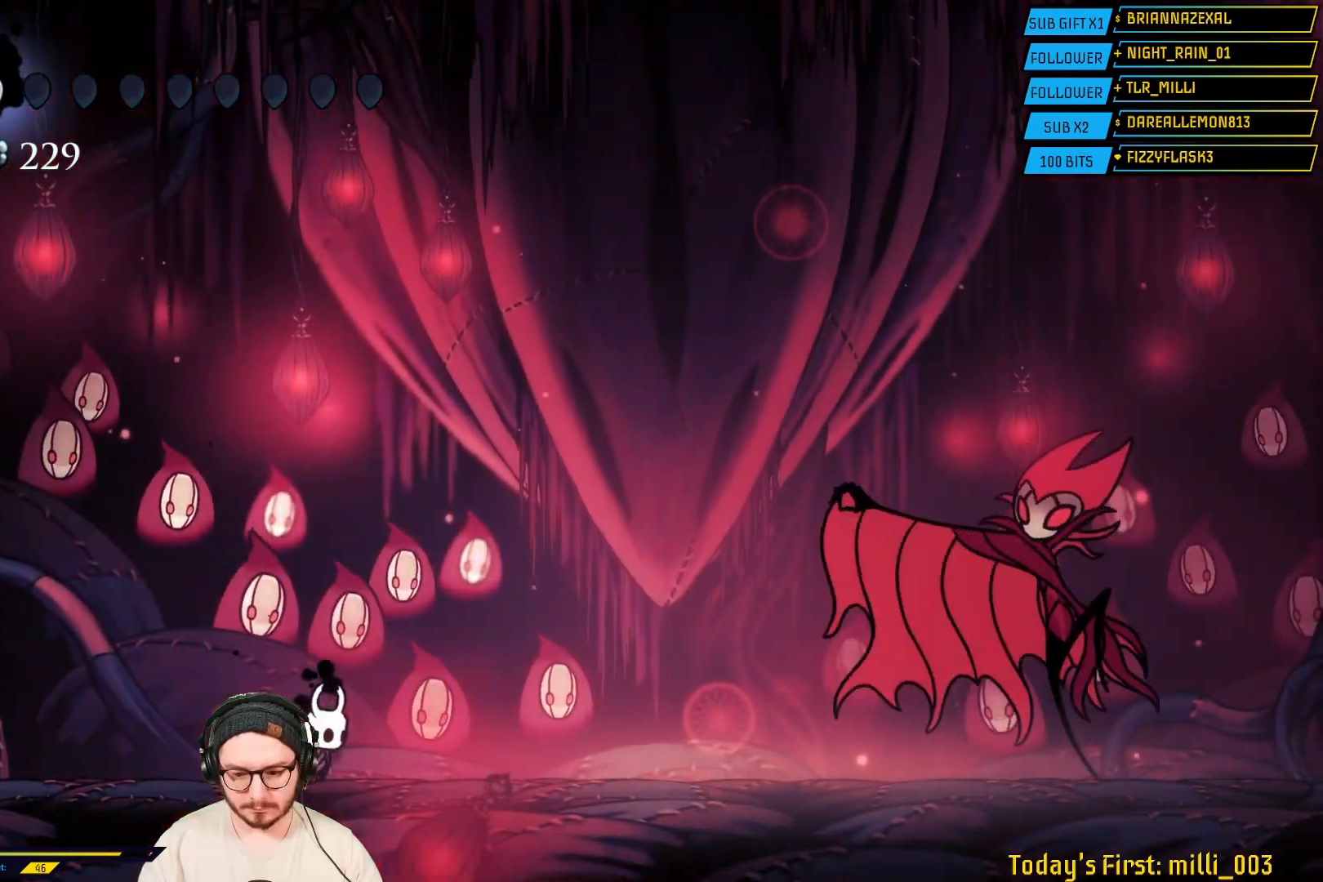
{"buttons": ["A"], "left_stick": "right", "right_stick": "center", "events": [[417, "A", "down"], [433, "left_stick", "right"]]}
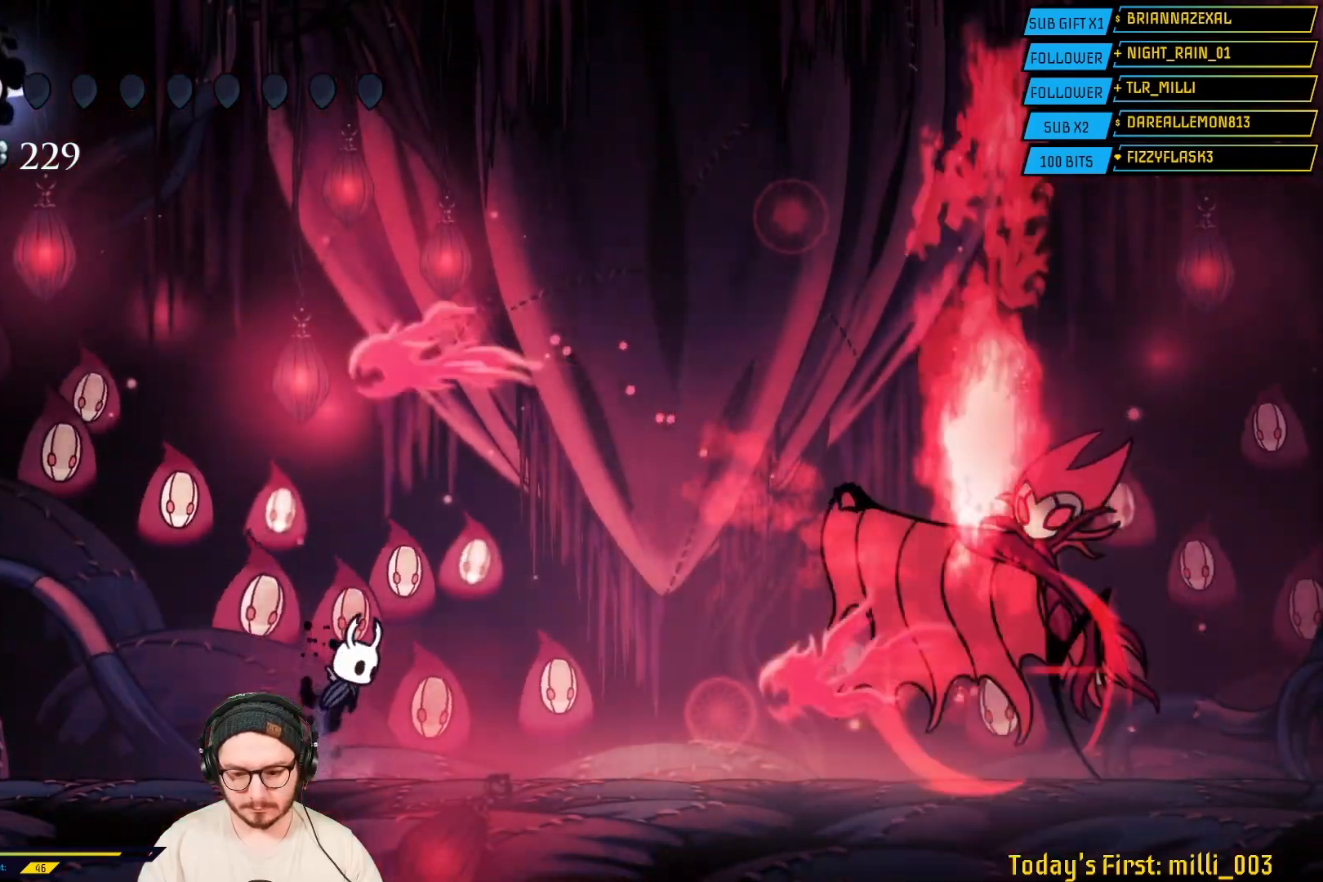
{"buttons": [], "left_stick": "right", "right_stick": "center", "events": [[150, "A", "up"], [283, "R2", "down"], [483, "R2", "up"]]}
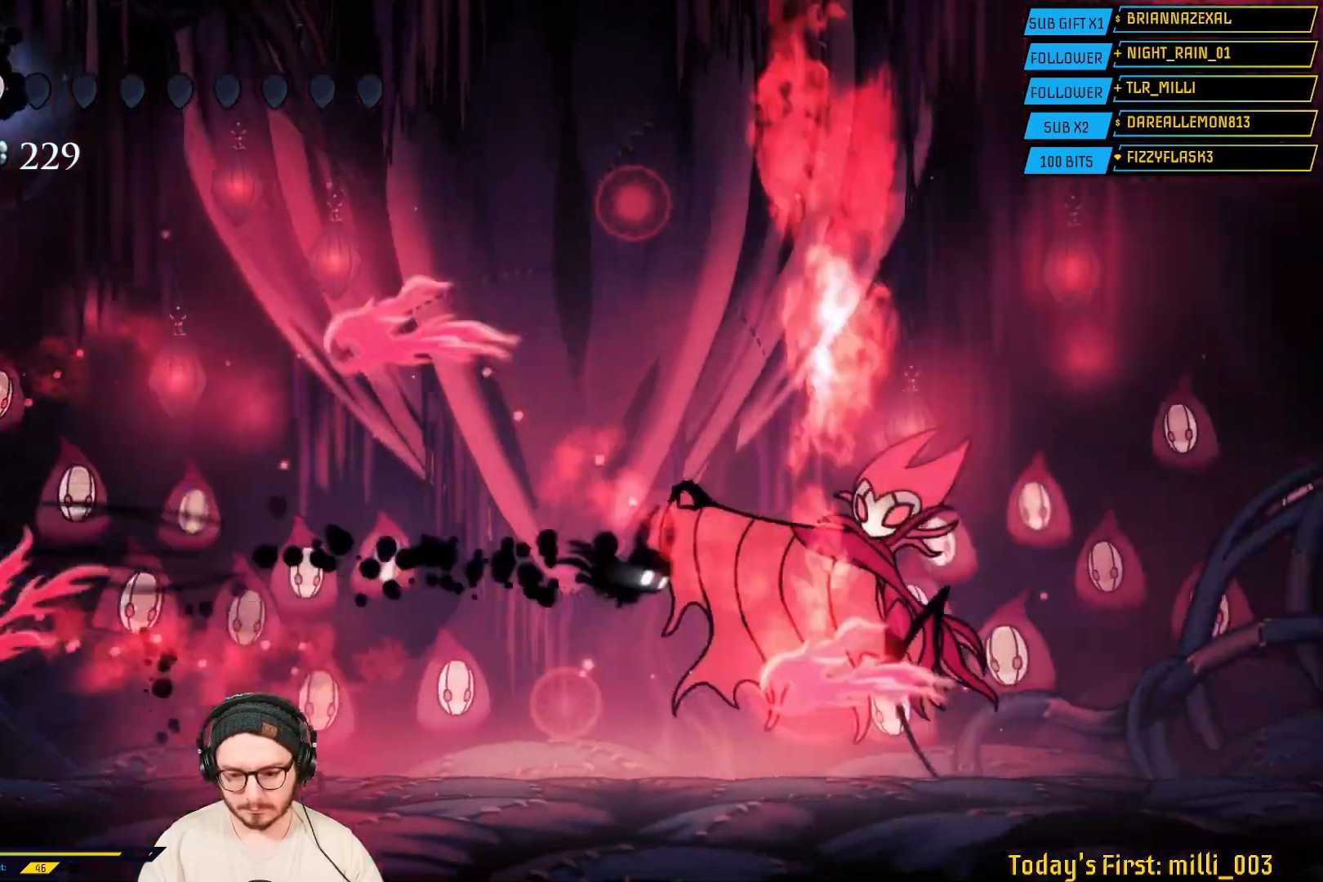
{"buttons": [], "left_stick": "center", "right_stick": "center", "events": [[117, "X", "down"], [183, "left_stick", "center"], [250, "X", "up"], [350, "X", "down"], [500, "X", "up"]]}
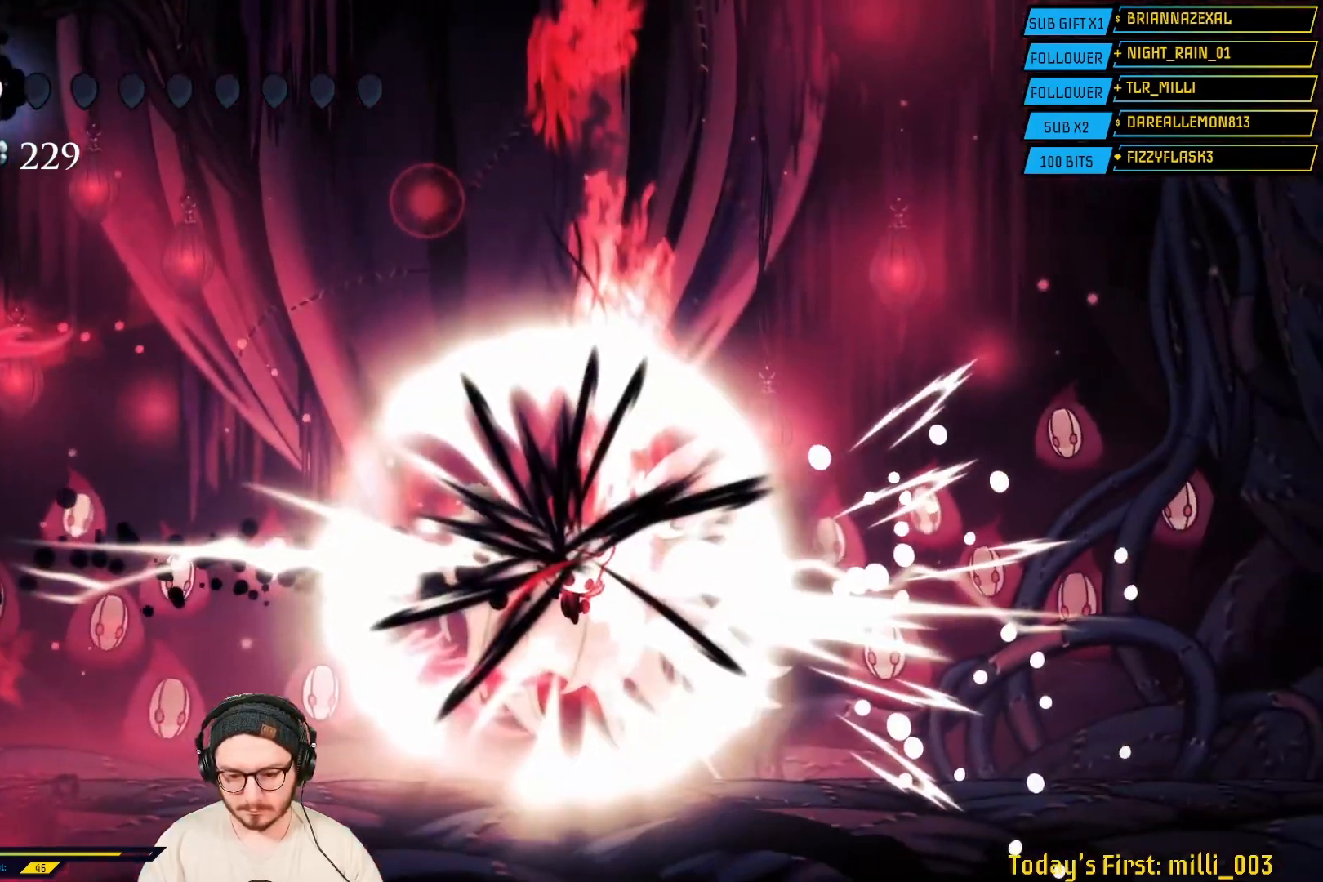
{"buttons": [], "left_stick": "center", "right_stick": "center", "events": []}
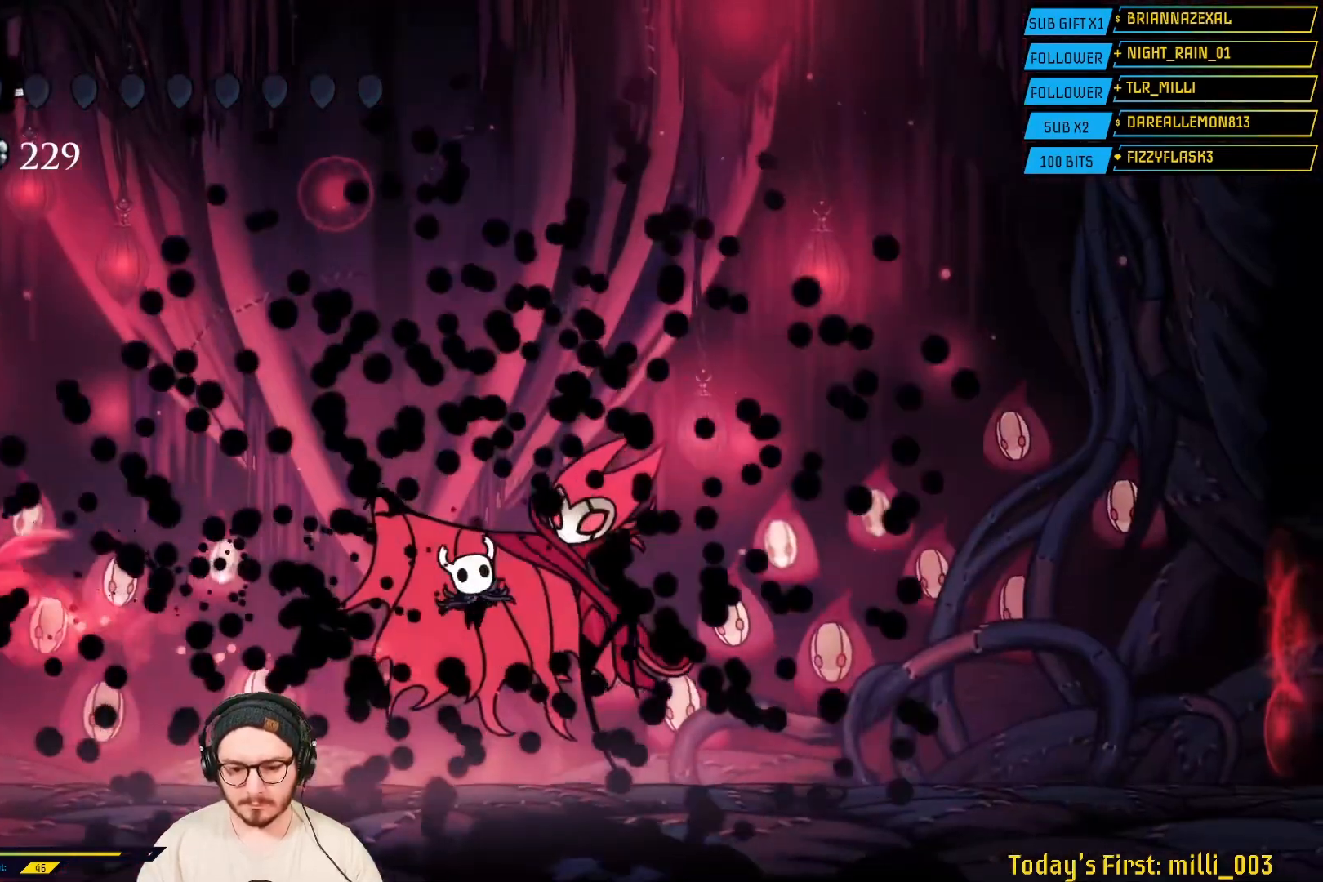
{"buttons": [], "left_stick": "center", "right_stick": "center", "events": [[167, "L2", "down"], [483, "L2", "up"]]}
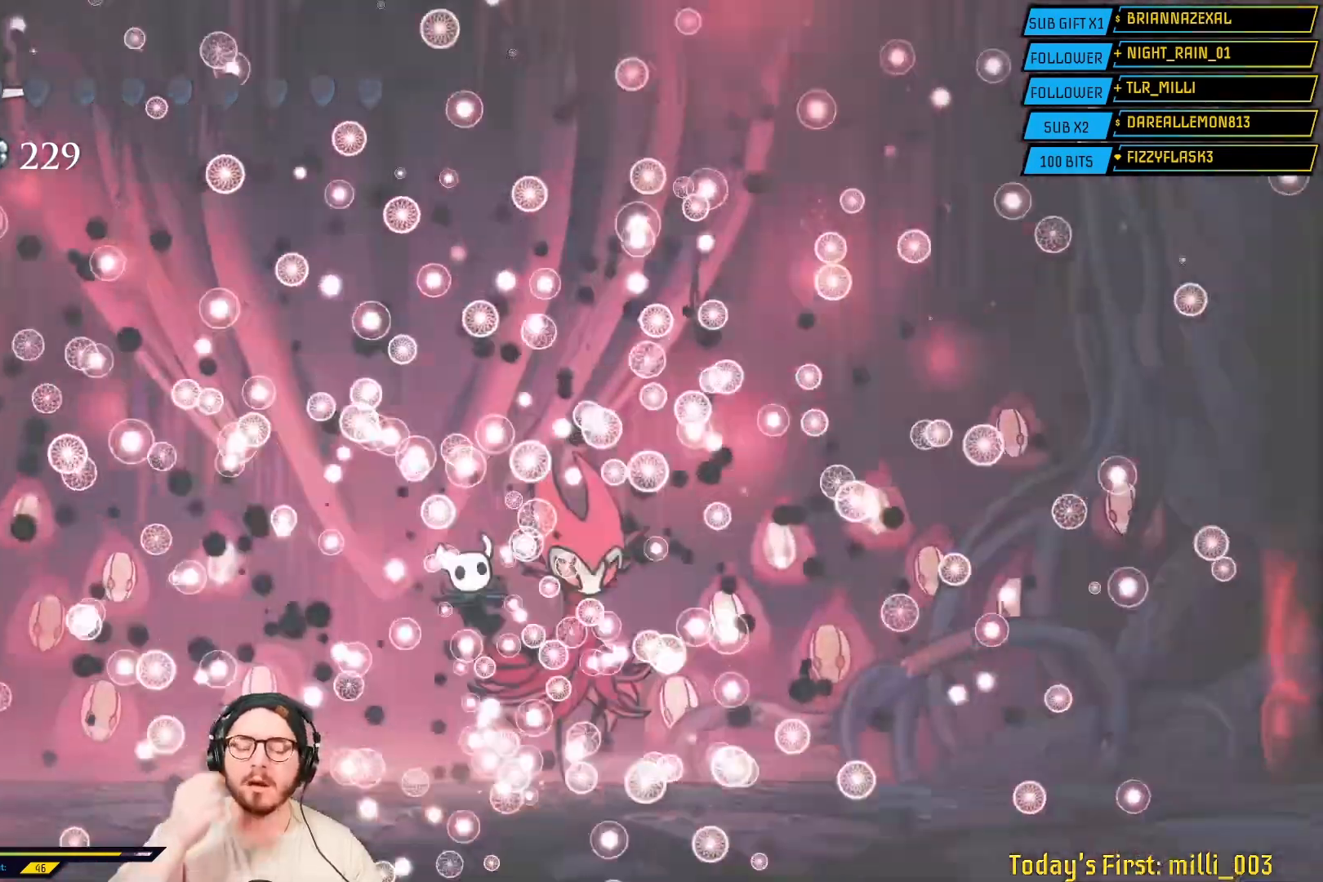
{"buttons": [], "left_stick": "center", "right_stick": "center", "events": [[17, "L2", "down"], [100, "L2", "up"]]}
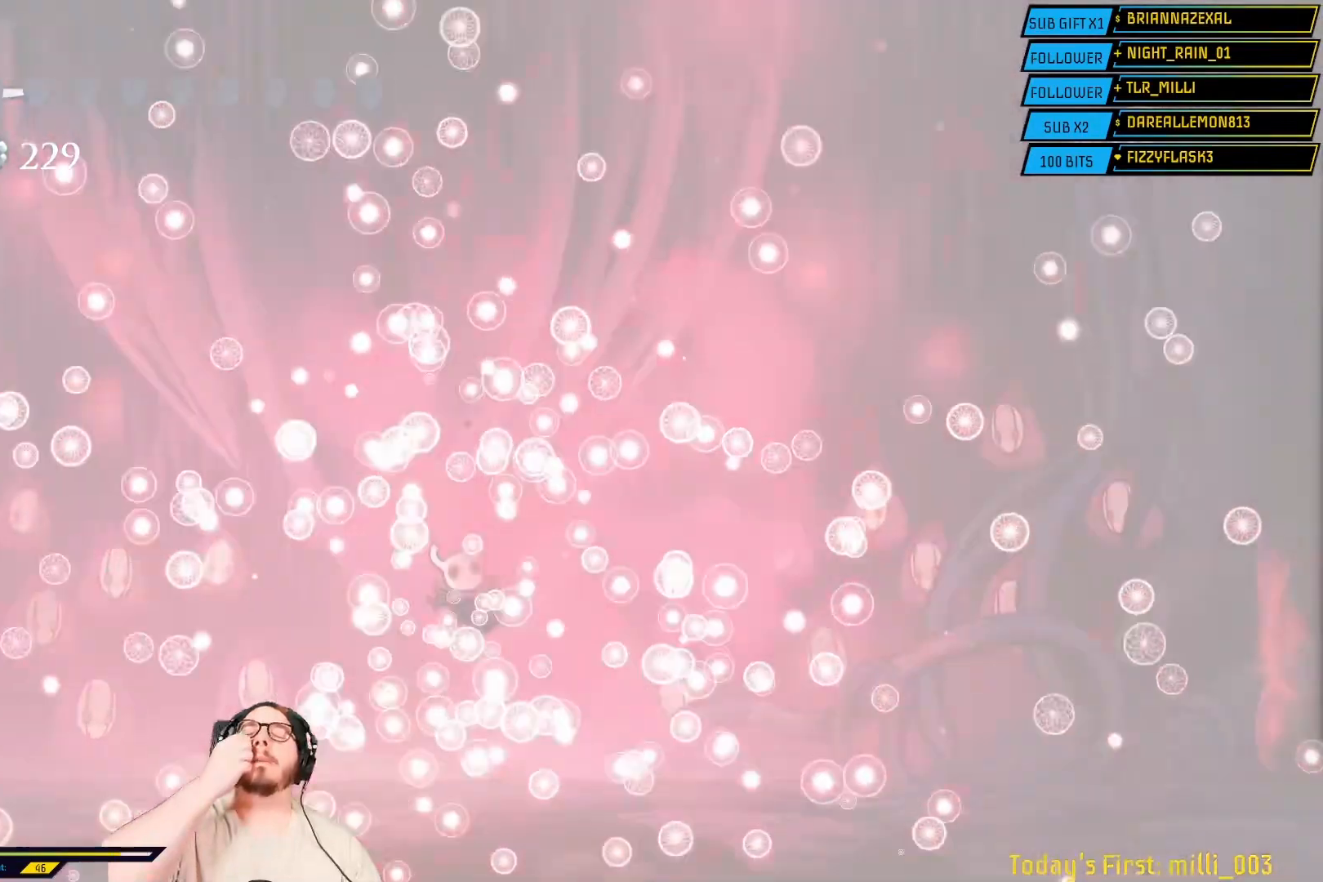
{"buttons": [], "left_stick": "center", "right_stick": "center", "events": []}